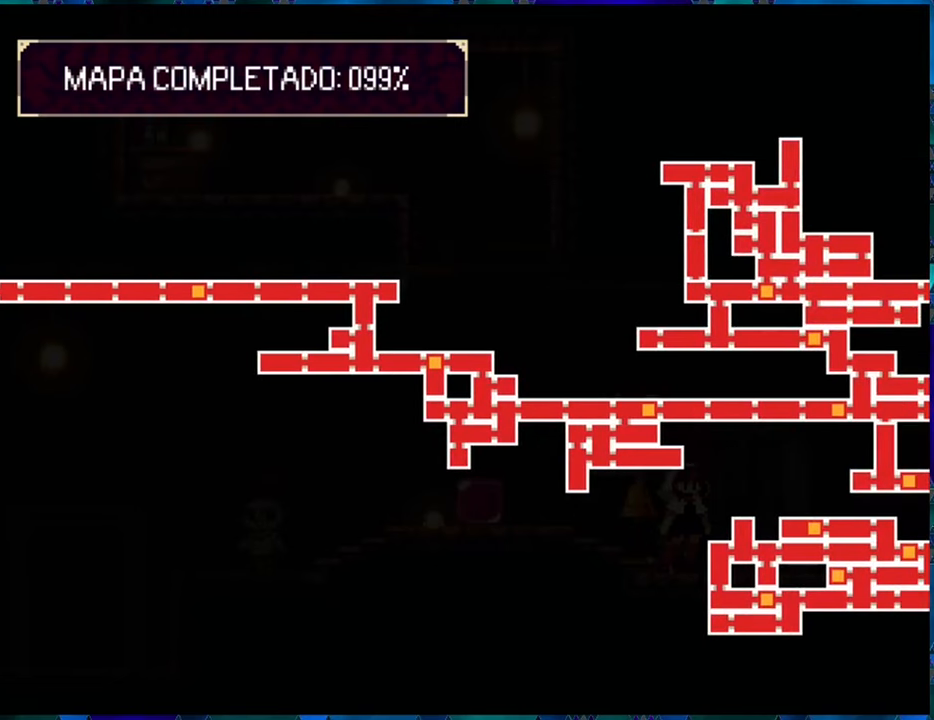
Gameplay with a controller (Nintendo layout); each line is a JSON object with the inputs held at the frame after it. "events" lists button and stick changes between this image and that frame as [ms after this image, input, new state], when the widget could be followed in between. Not read: L3 R3.
{"buttons": [], "left_stick": "center", "right_stick": "center", "events": []}
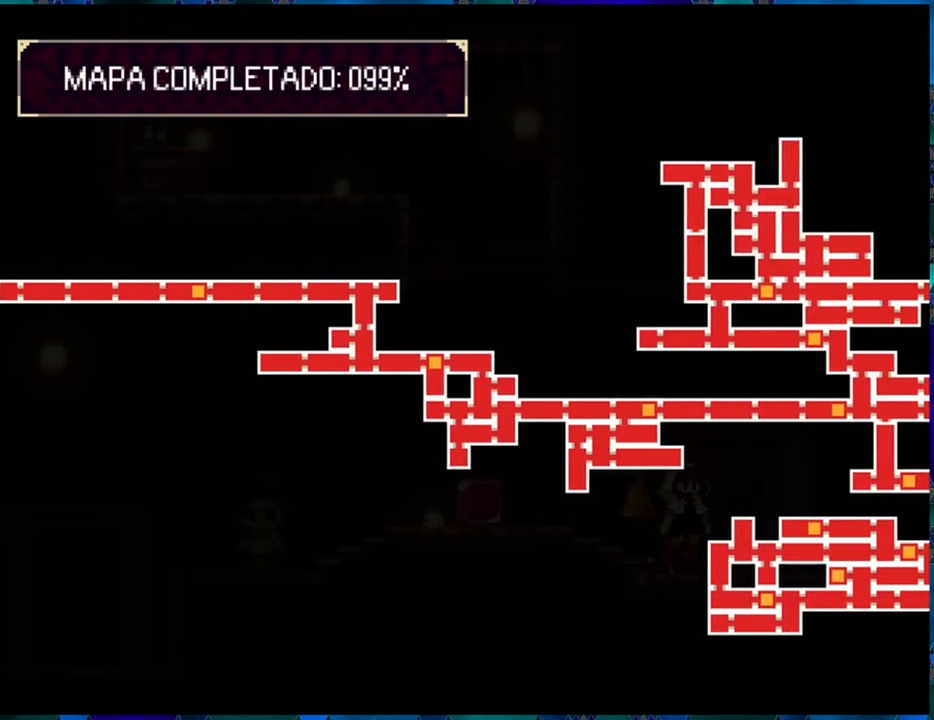
{"buttons": [], "left_stick": "center", "right_stick": "center", "events": []}
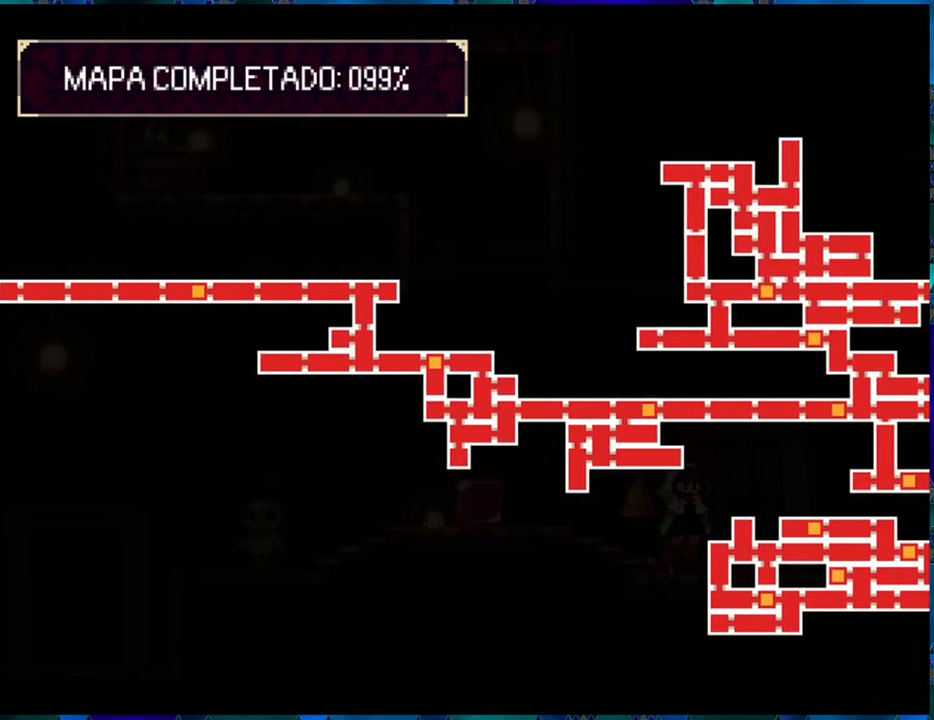
{"buttons": [], "left_stick": "center", "right_stick": "center", "events": [[184, "DPAD_RIGHT", "down"], [284, "DPAD_DOWN", "down"], [434, "DPAD_DOWN", "up"], [467, "DPAD_RIGHT", "up"]]}
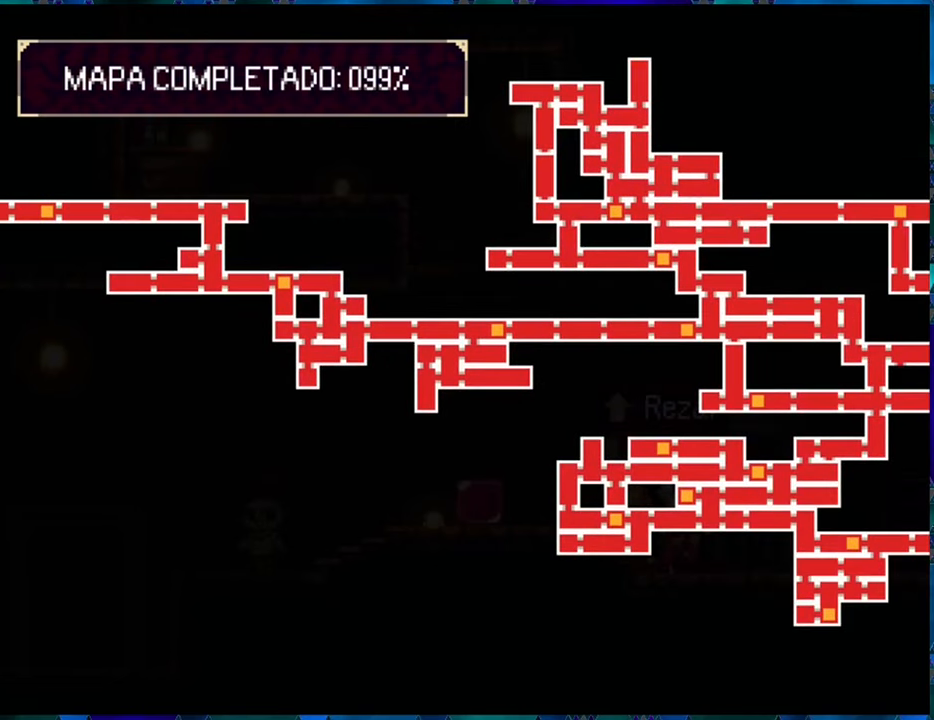
{"buttons": ["DPAD_LEFT"], "left_stick": "center", "right_stick": "center", "events": [[467, "DPAD_LEFT", "down"]]}
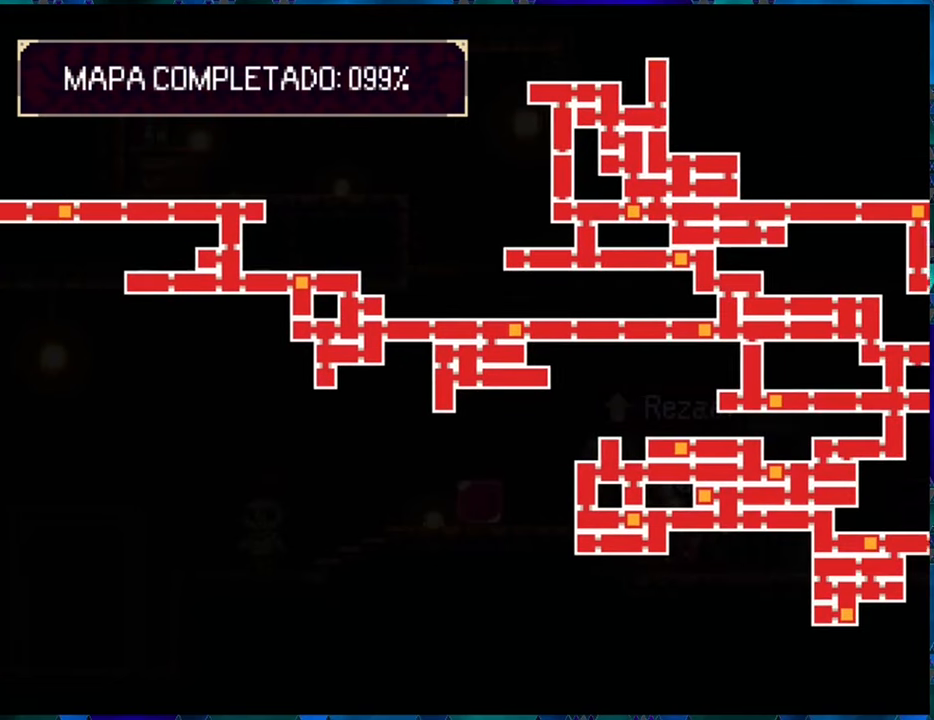
{"buttons": ["DPAD_LEFT"], "left_stick": "center", "right_stick": "center", "events": []}
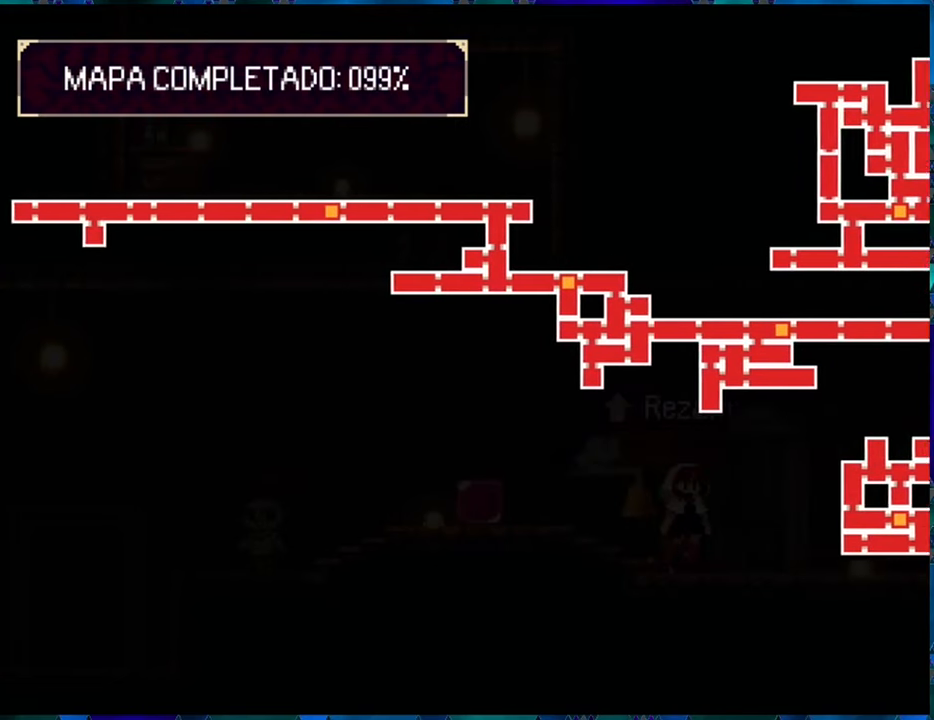
{"buttons": ["DPAD_UP"], "left_stick": "center", "right_stick": "center", "events": [[284, "DPAD_LEFT", "up"], [484, "DPAD_UP", "down"]]}
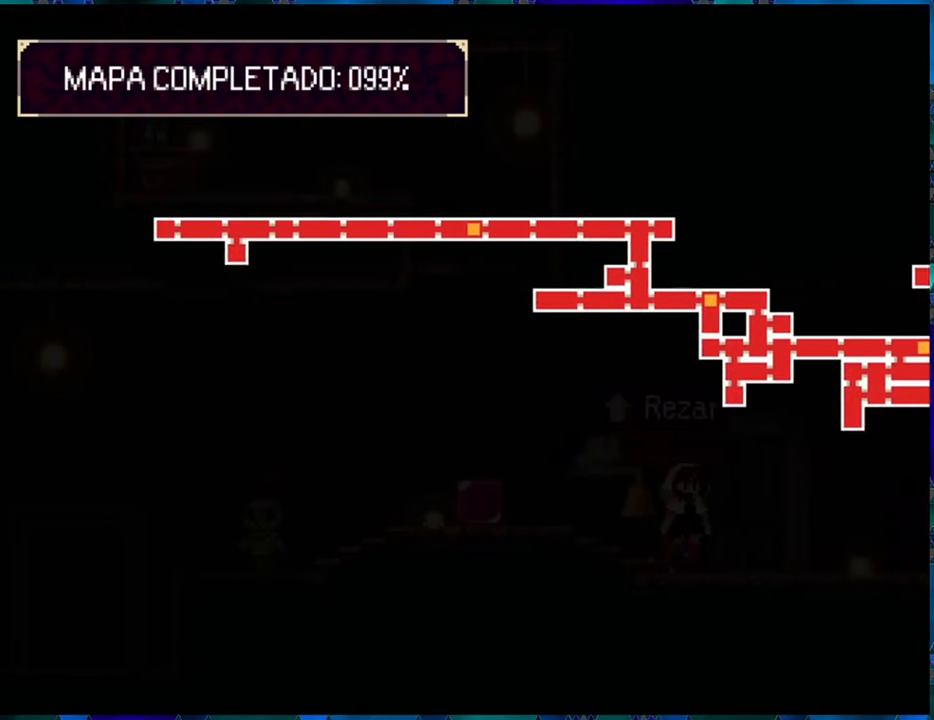
{"buttons": [], "left_stick": "center", "right_stick": "center", "events": [[100, "DPAD_UP", "up"]]}
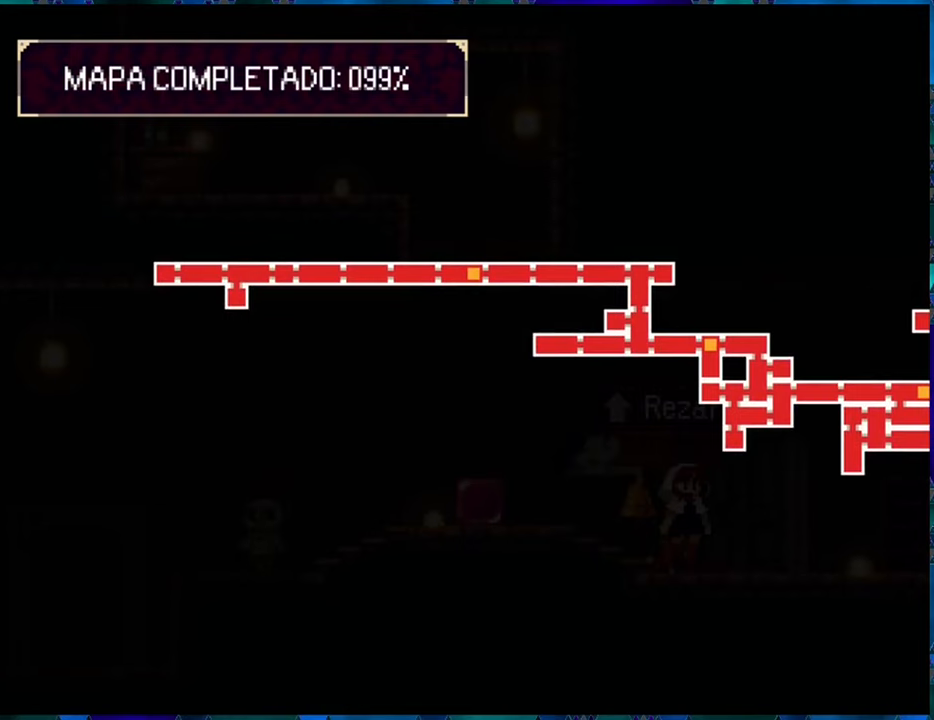
{"buttons": [], "left_stick": "center", "right_stick": "center", "events": []}
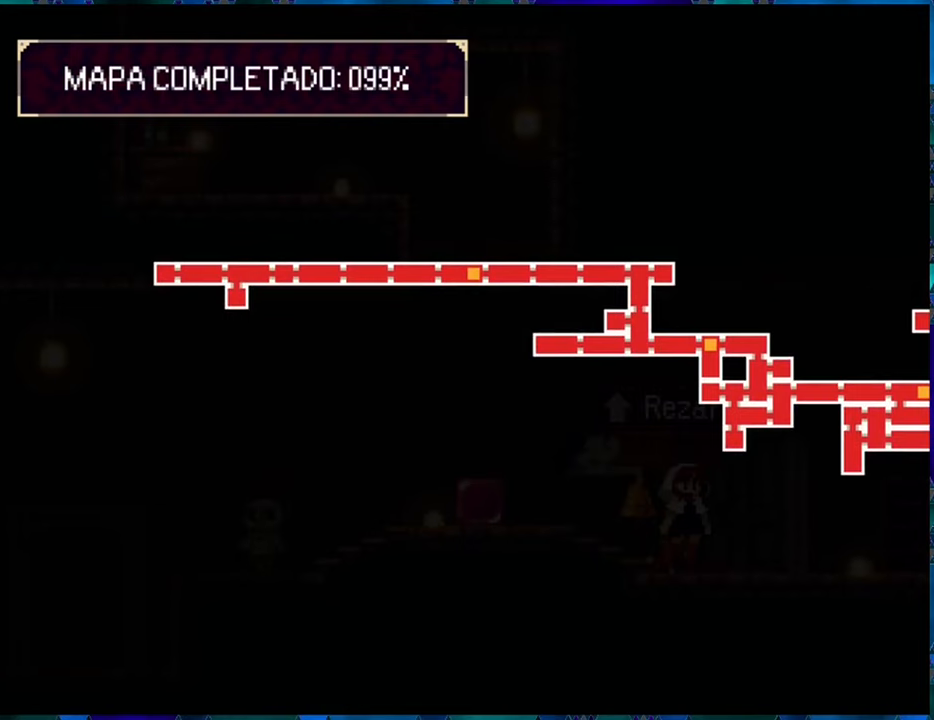
{"buttons": [], "left_stick": "center", "right_stick": "center", "events": []}
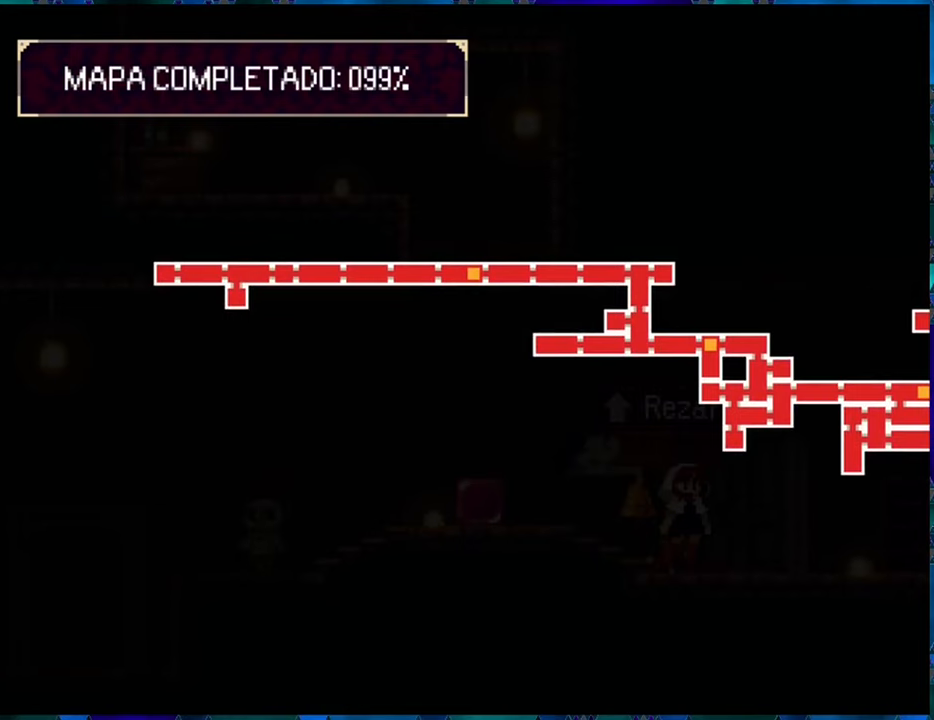
{"buttons": [], "left_stick": "center", "right_stick": "center", "events": []}
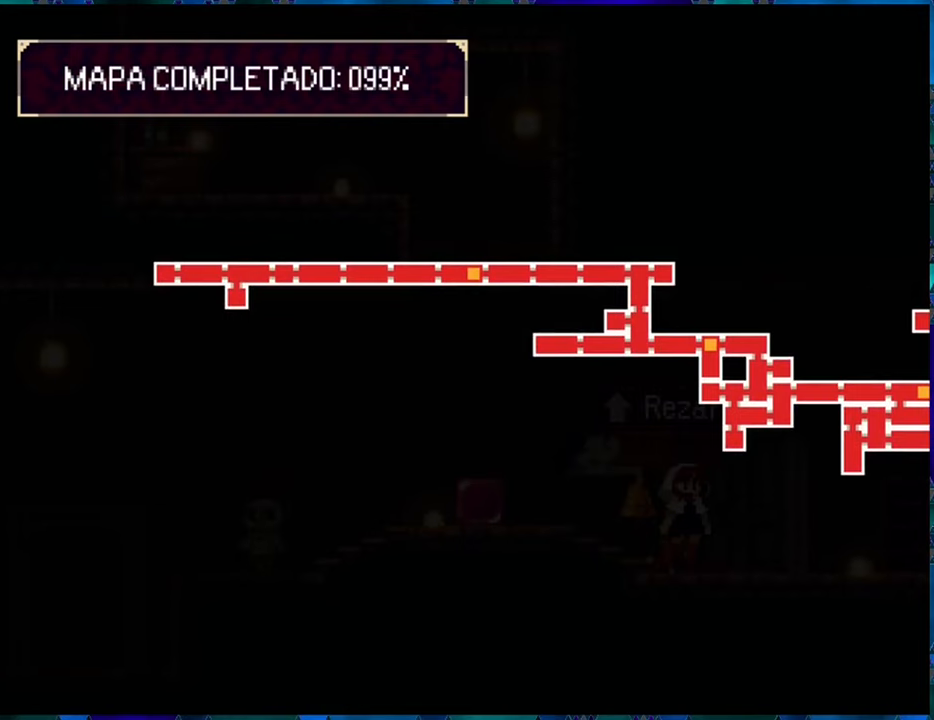
{"buttons": [], "left_stick": "center", "right_stick": "center", "events": []}
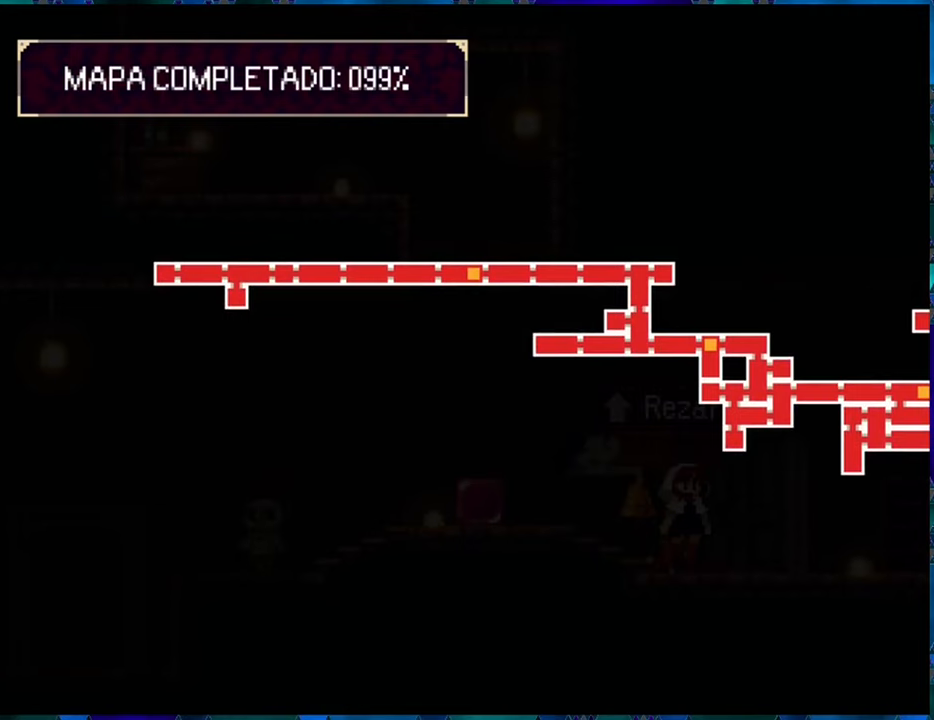
{"buttons": [], "left_stick": "center", "right_stick": "center", "events": []}
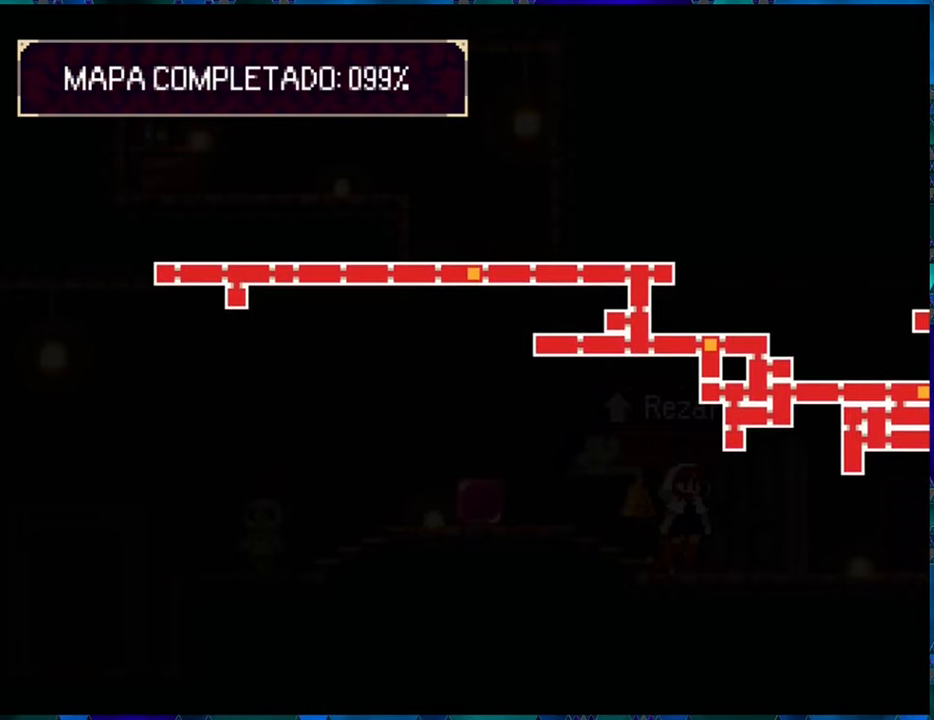
{"buttons": ["DPAD_RIGHT"], "left_stick": "center", "right_stick": "center", "events": [[200, "DPAD_RIGHT", "down"]]}
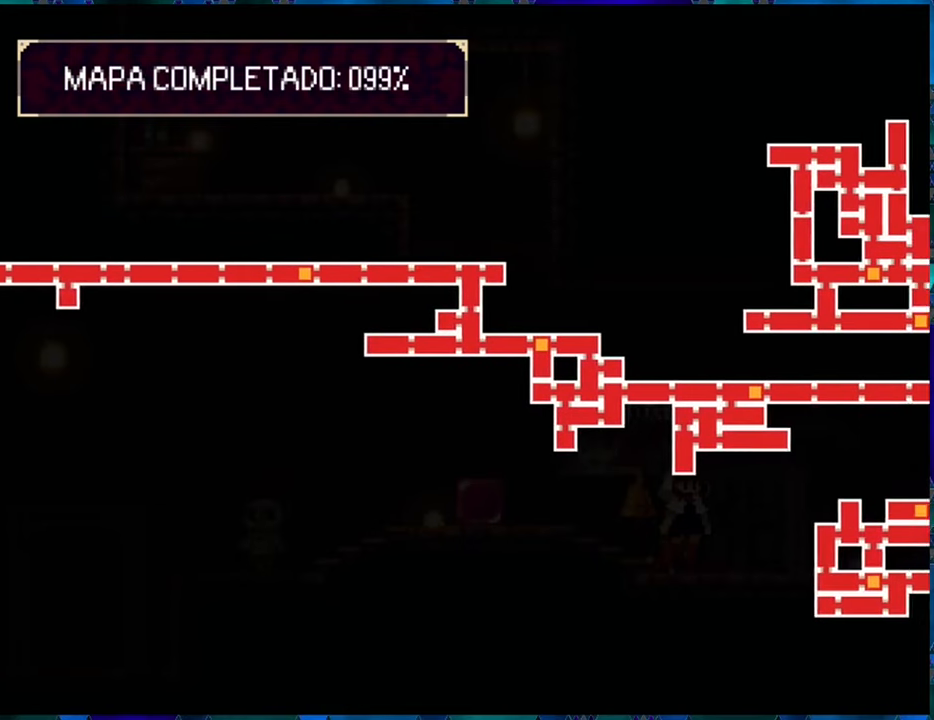
{"buttons": [], "left_stick": "center", "right_stick": "center", "events": [[300, "DPAD_RIGHT", "up"]]}
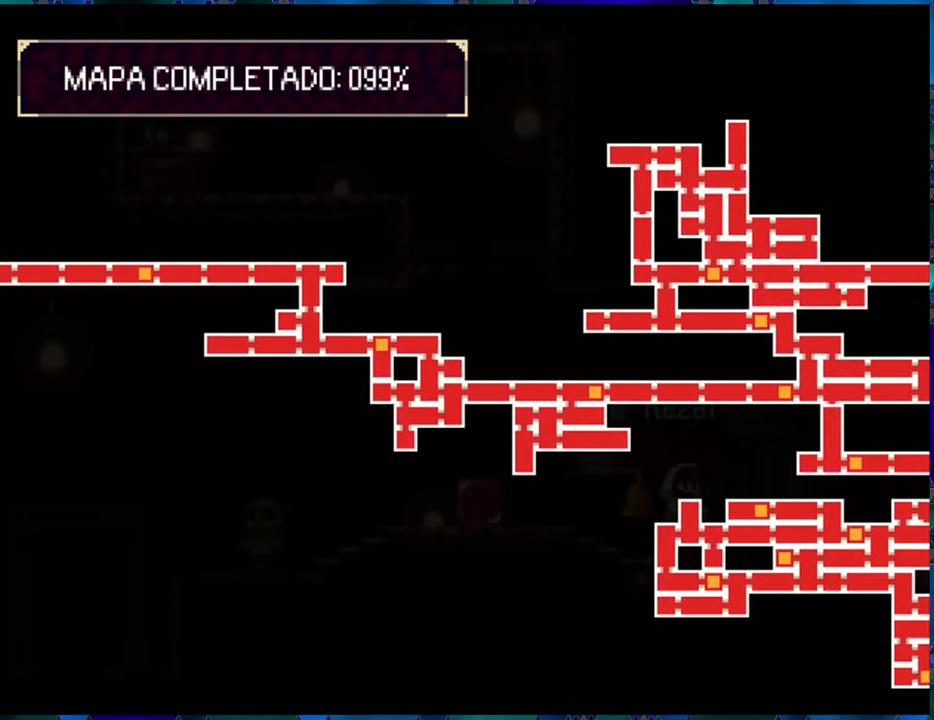
{"buttons": [], "left_stick": "center", "right_stick": "center", "events": []}
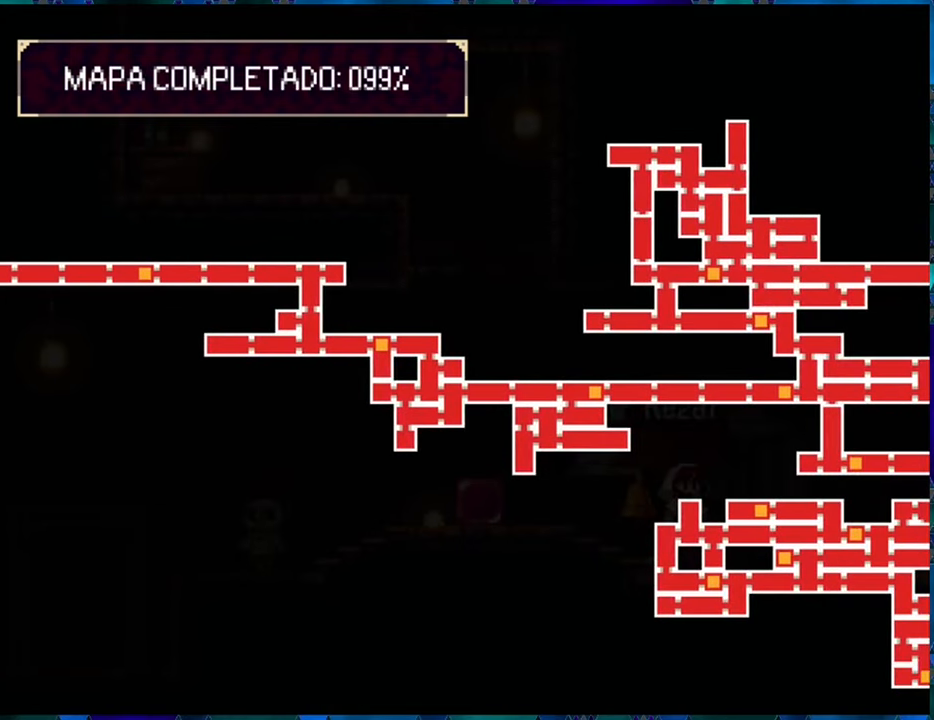
{"buttons": [], "left_stick": "center", "right_stick": "center", "events": []}
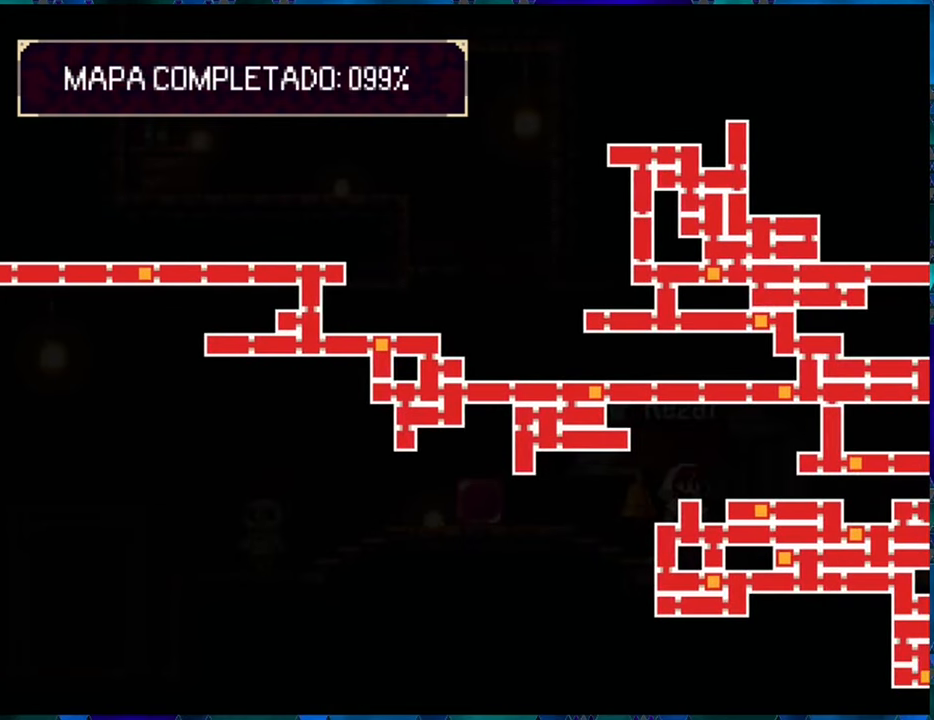
{"buttons": [], "left_stick": "center", "right_stick": "center", "events": []}
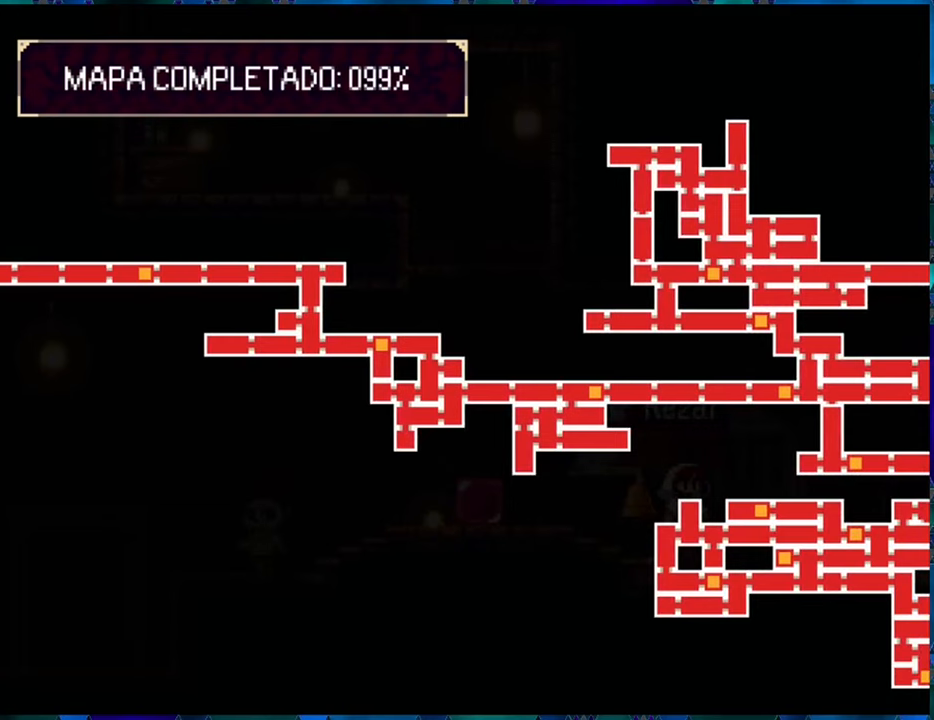
{"buttons": [], "left_stick": "center", "right_stick": "center", "events": []}
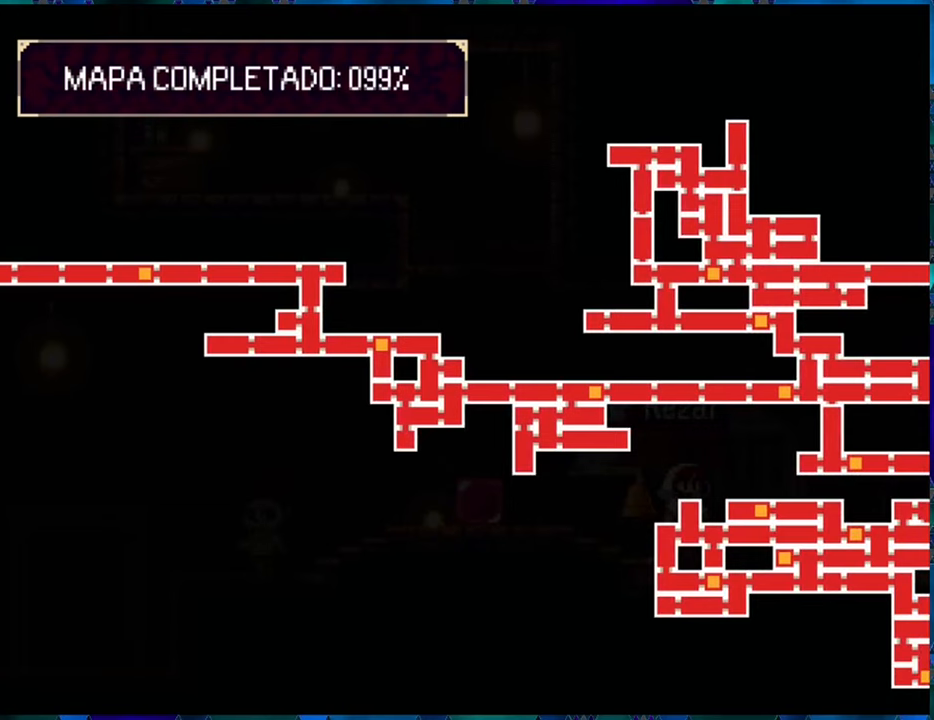
{"buttons": [], "left_stick": "center", "right_stick": "center", "events": []}
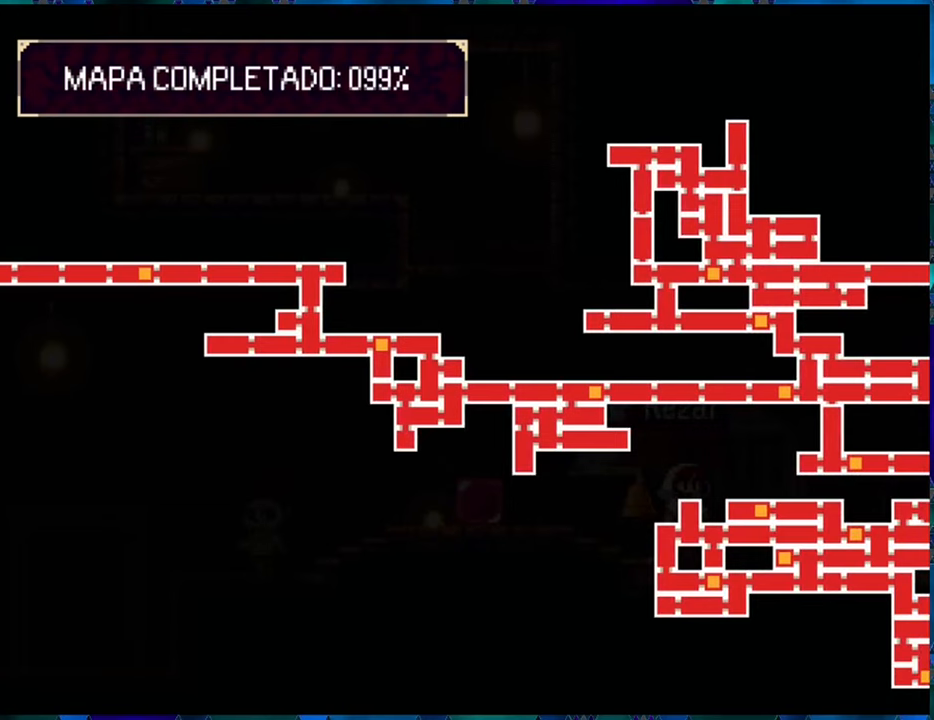
{"buttons": ["DPAD_RIGHT"], "left_stick": "center", "right_stick": "center", "events": [[300, "DPAD_RIGHT", "down"]]}
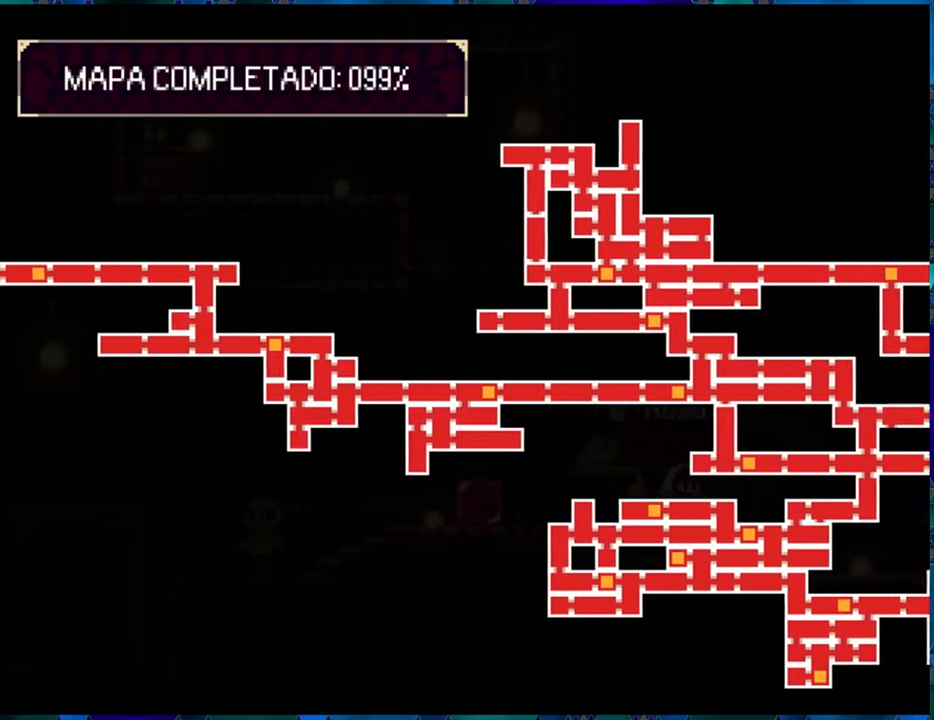
{"buttons": [], "left_stick": "center", "right_stick": "center", "events": [[217, "DPAD_RIGHT", "up"]]}
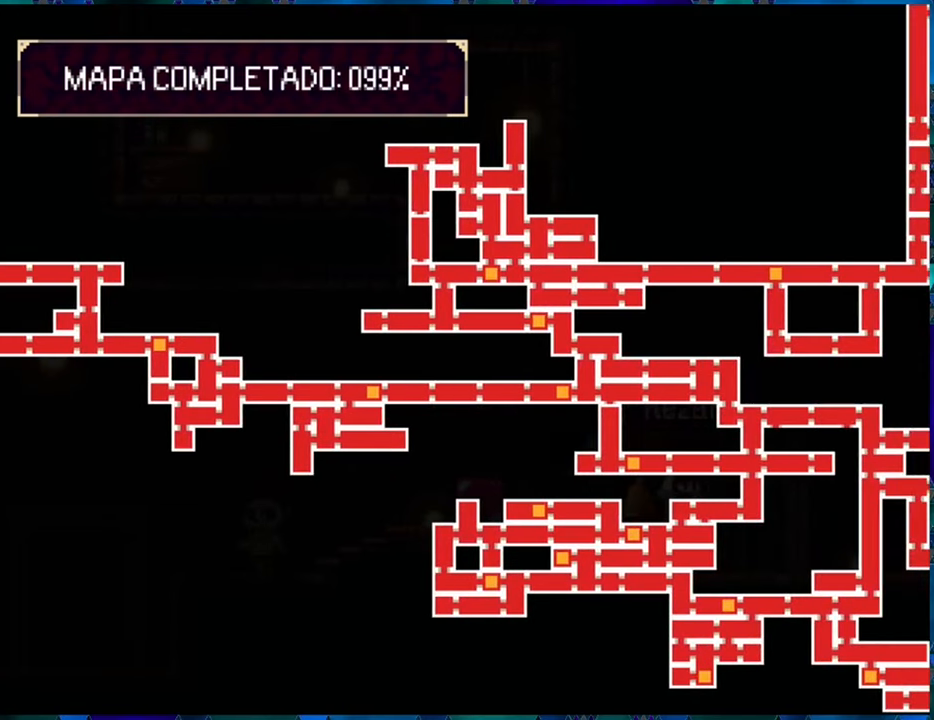
{"buttons": [], "left_stick": "center", "right_stick": "center", "events": []}
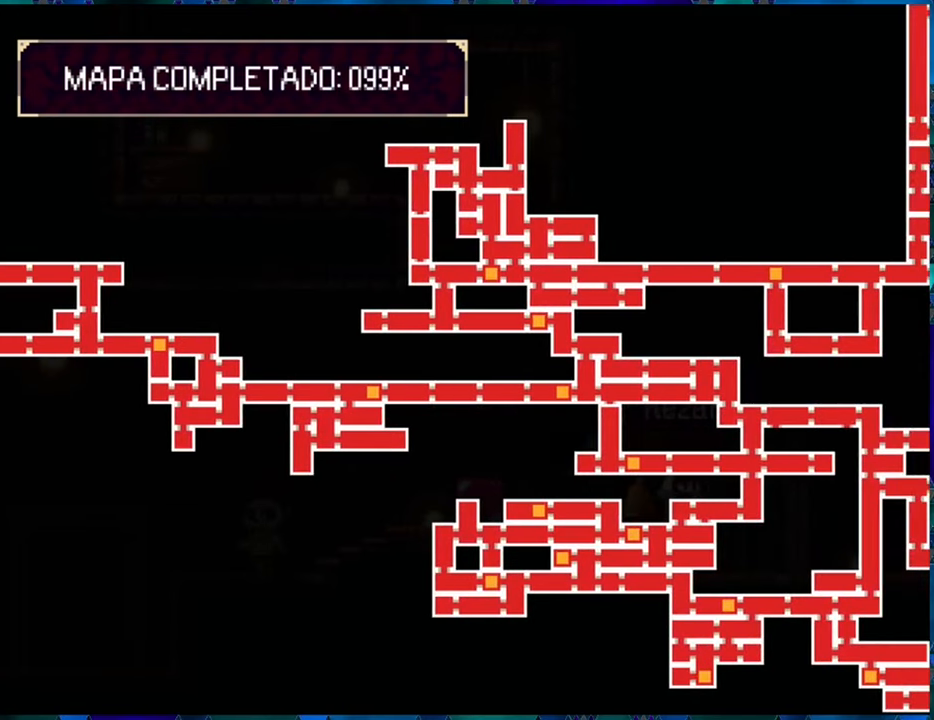
{"buttons": [], "left_stick": "center", "right_stick": "center", "events": []}
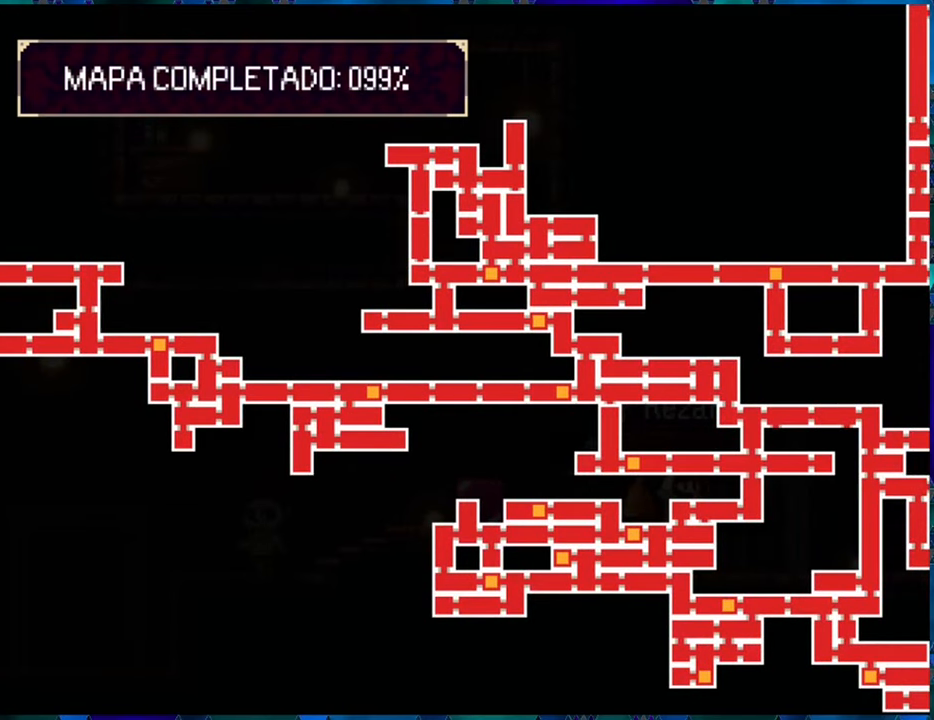
{"buttons": [], "left_stick": "center", "right_stick": "center", "events": []}
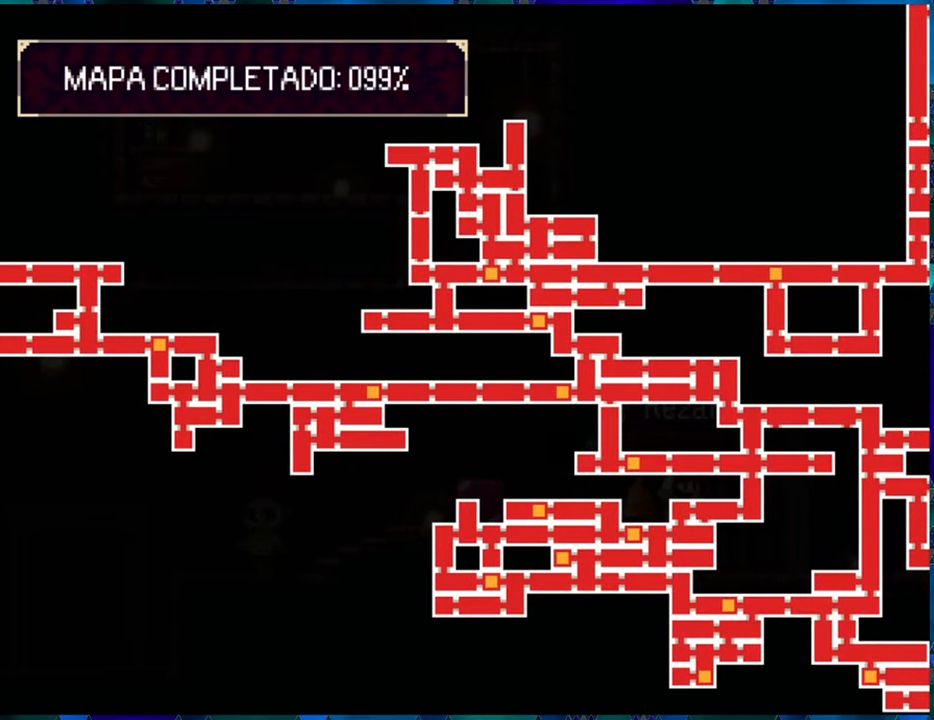
{"buttons": [], "left_stick": "center", "right_stick": "center", "events": []}
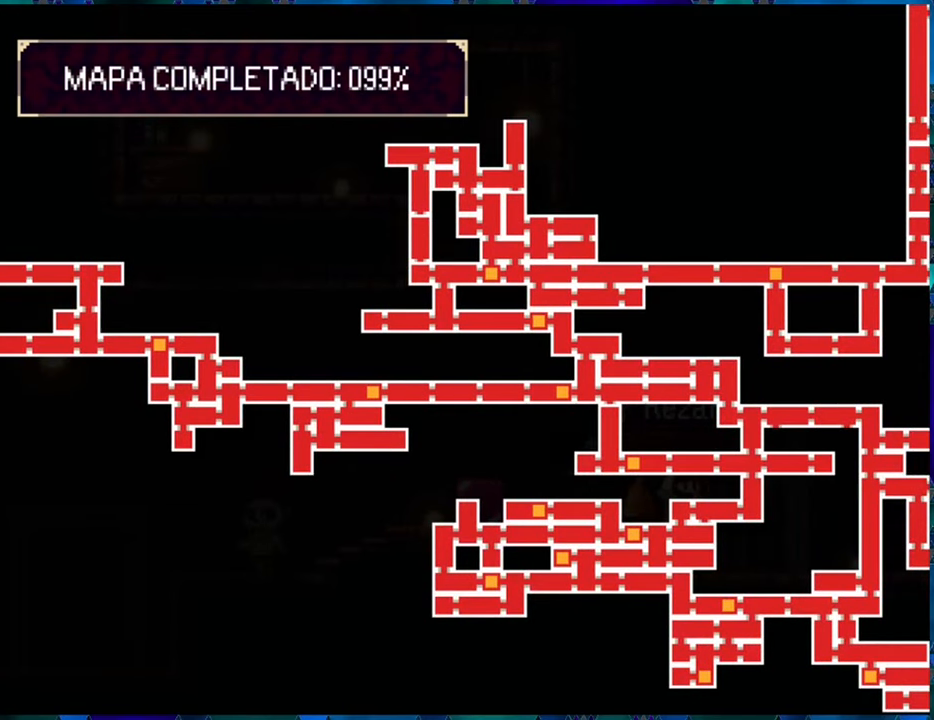
{"buttons": ["DPAD_DOWN"], "left_stick": "center", "right_stick": "center", "events": [[467, "DPAD_DOWN", "down"]]}
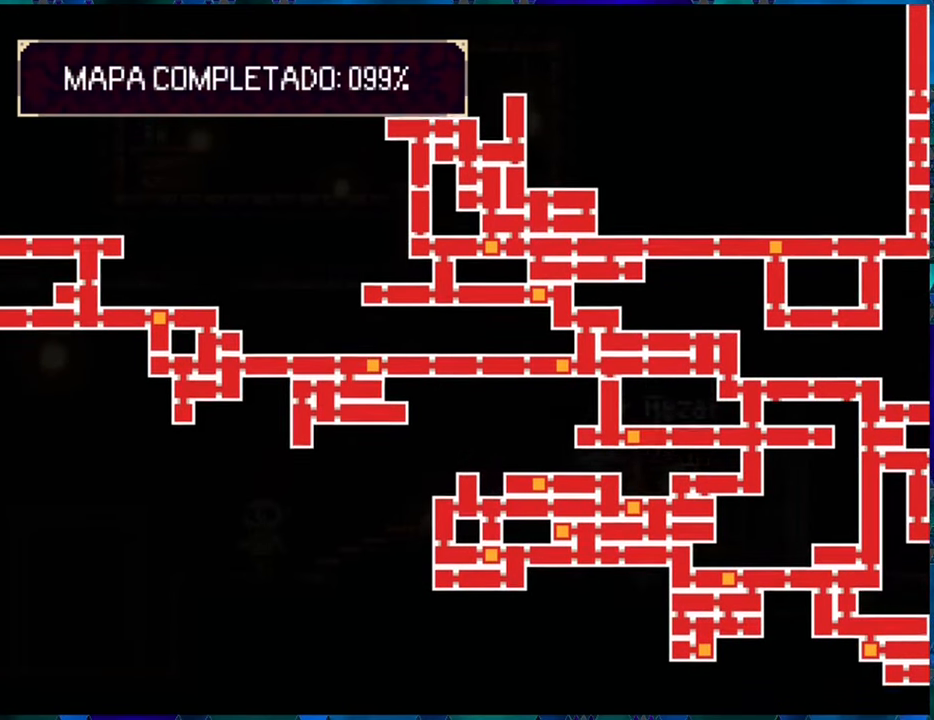
{"buttons": [], "left_stick": "center", "right_stick": "center", "events": [[67, "DPAD_DOWN", "up"]]}
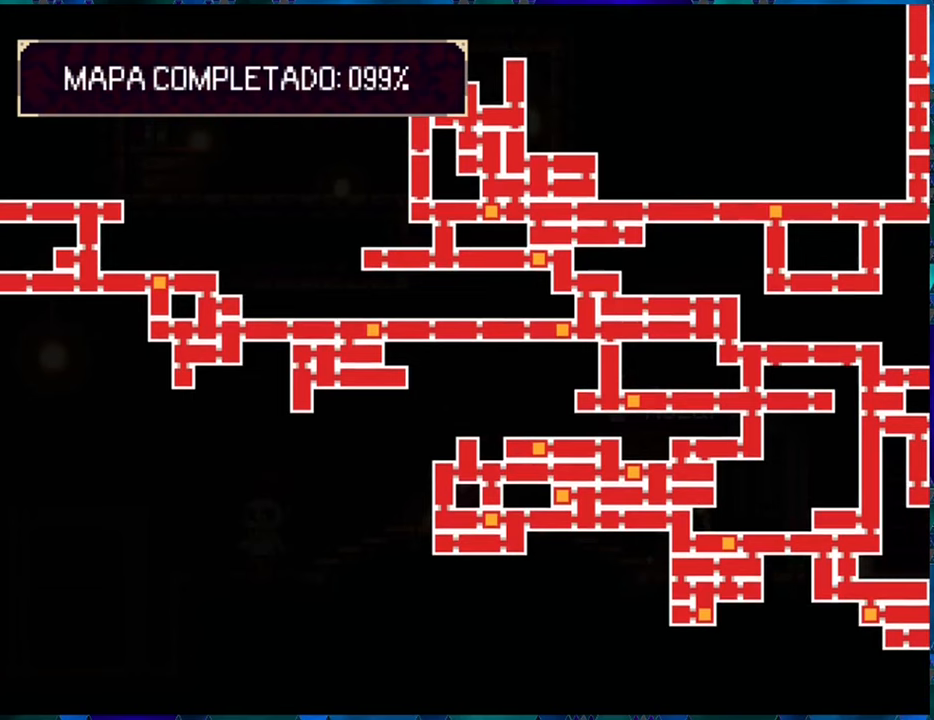
{"buttons": [], "left_stick": "center", "right_stick": "center", "events": []}
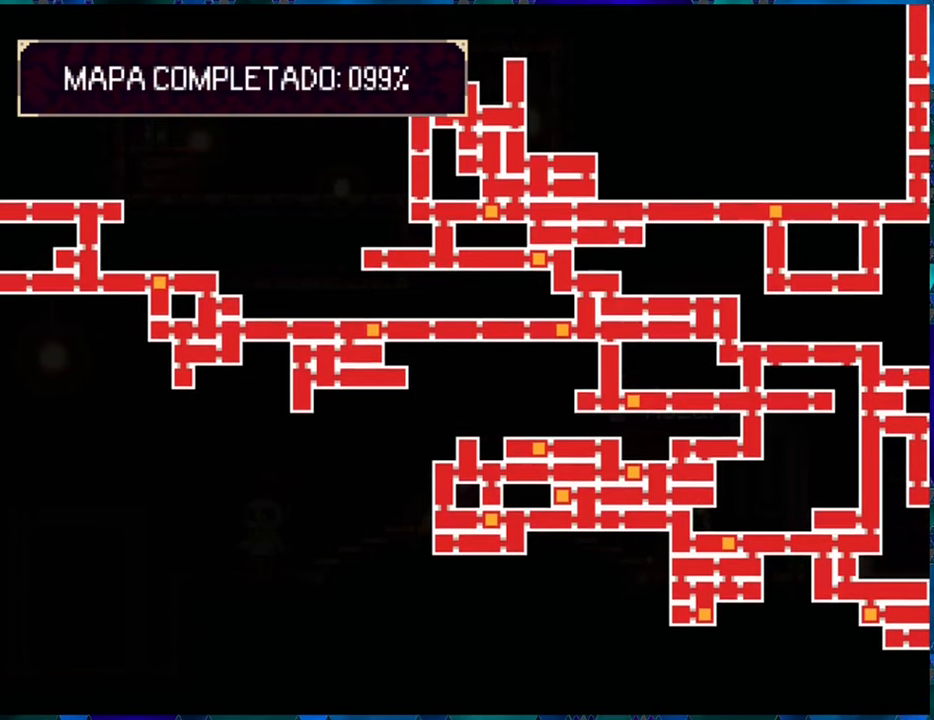
{"buttons": [], "left_stick": "center", "right_stick": "center", "events": []}
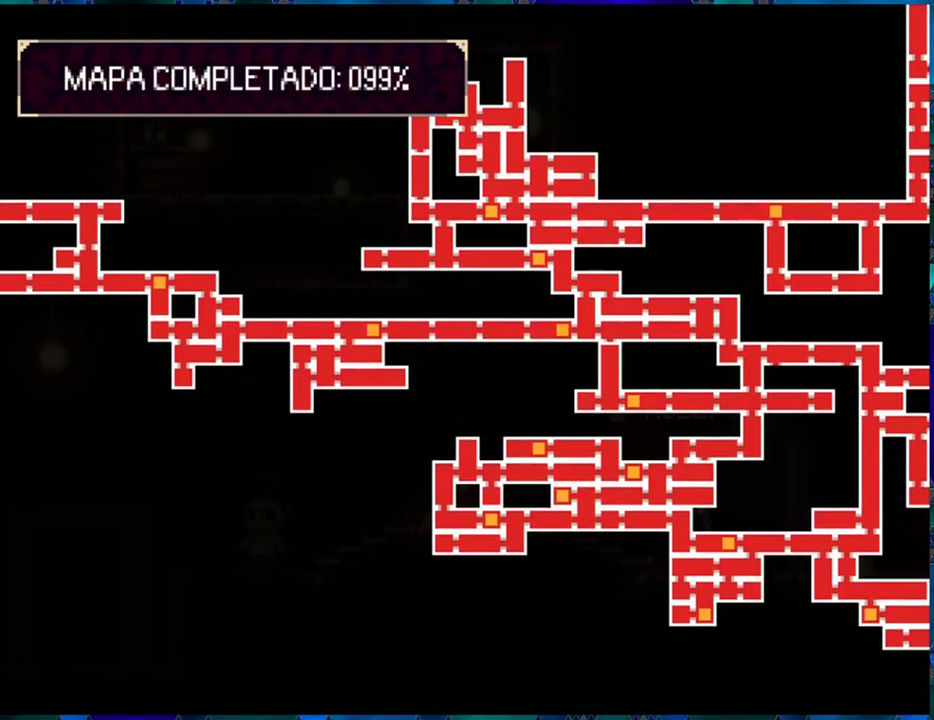
{"buttons": [], "left_stick": "center", "right_stick": "center", "events": []}